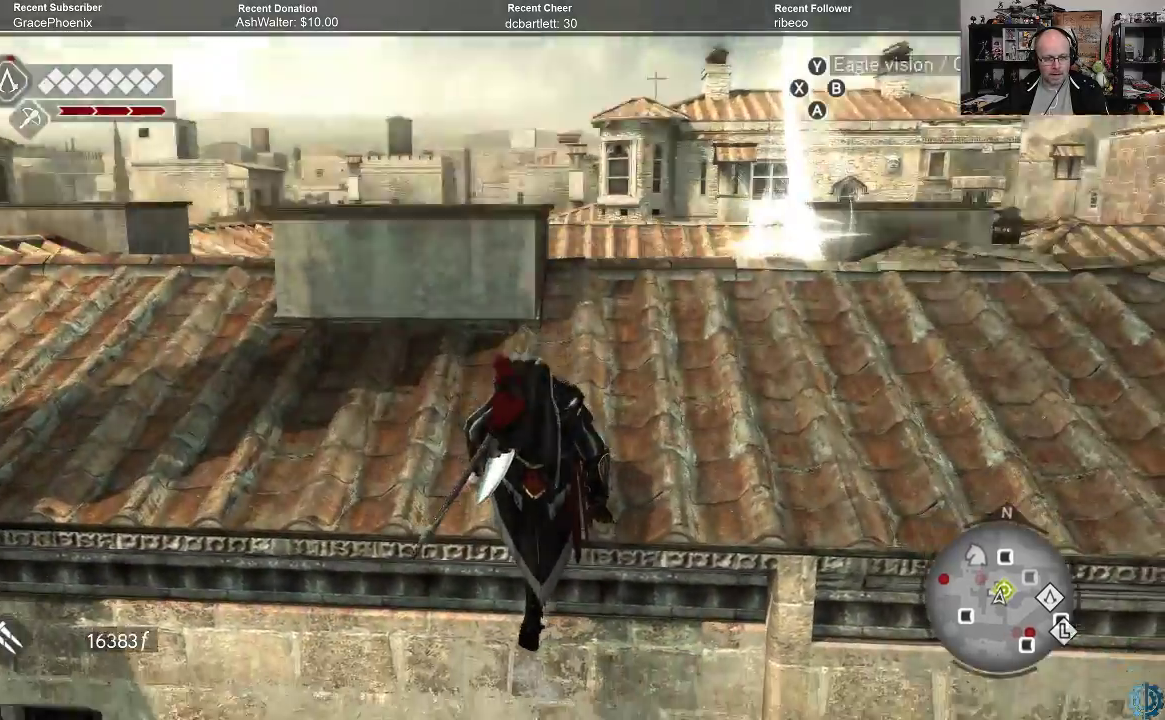
Gameplay with a controller (Xbox layout); each line is a JSON object with the inputs held at the frame after it. "events" lists button and stick changes between this image and that frame as [ms after this image, input, new state], when the widget could be followed in between.
{"buttons": [], "left_stick": "center", "right_stick": "down", "events": [[433, "right_stick", "down"]]}
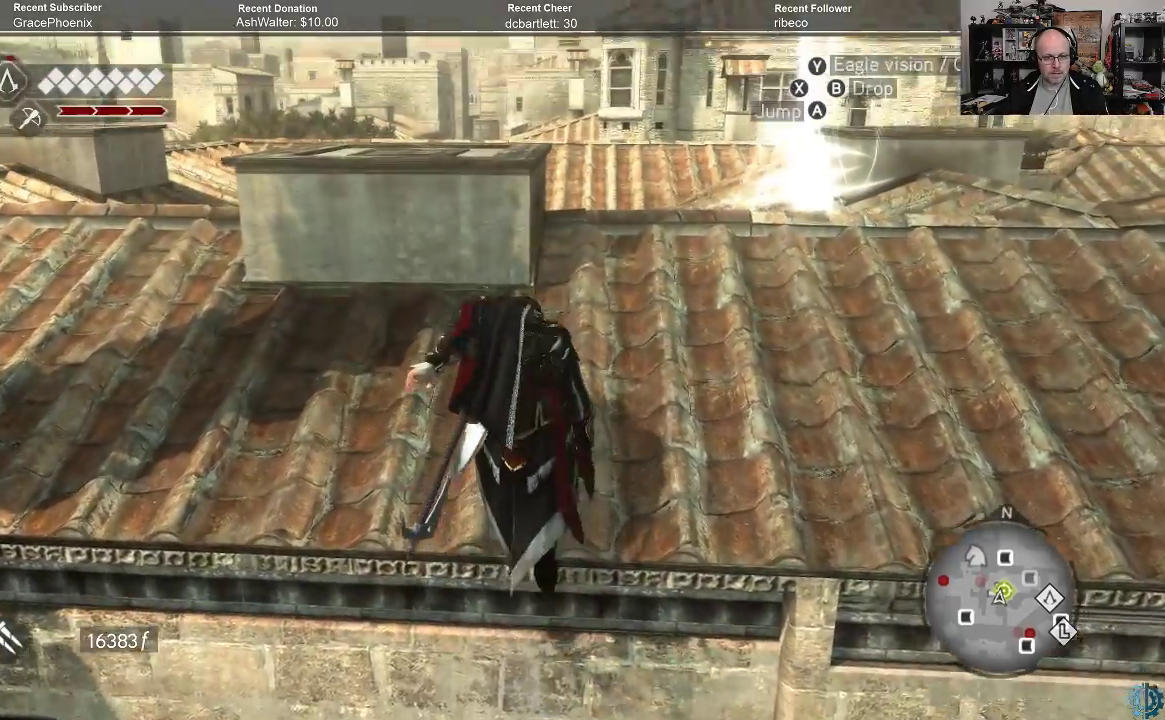
{"buttons": [], "left_stick": "right", "right_stick": "down", "events": [[167, "left_stick", "right"], [400, "right_stick", "center"], [500, "right_stick", "down"]]}
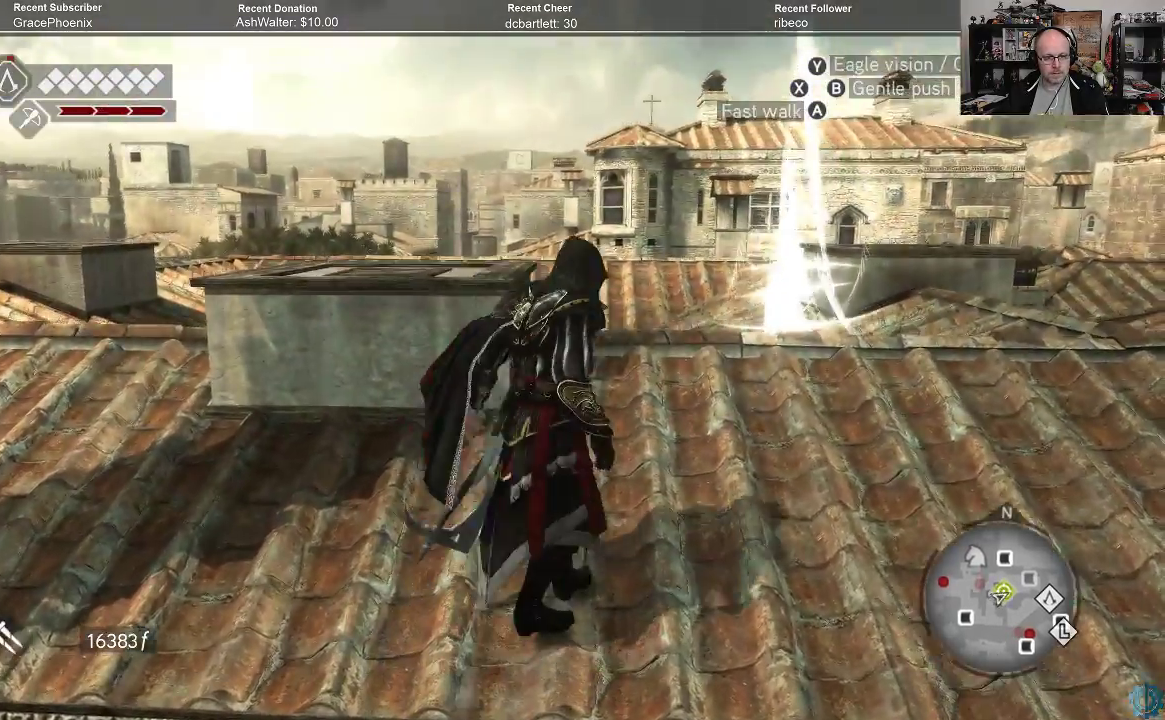
{"buttons": [], "left_stick": "up-right", "right_stick": "center", "events": [[267, "left_stick", "up-right"], [500, "right_stick", "center"]]}
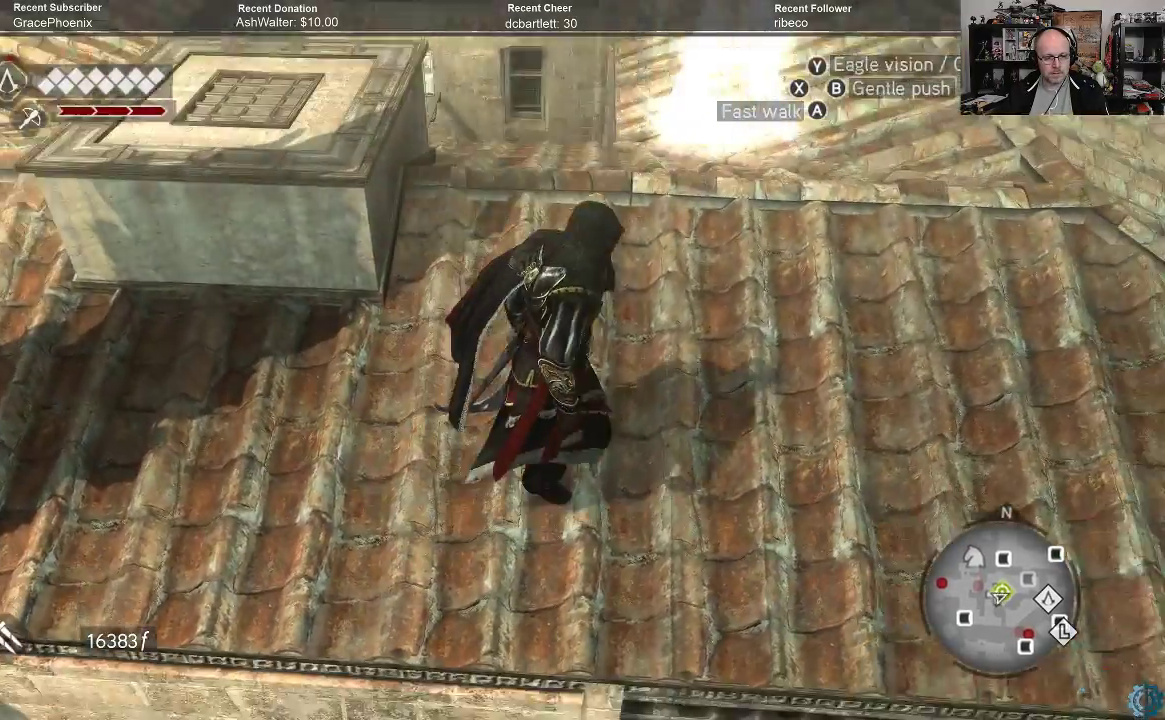
{"buttons": [], "left_stick": "up-right", "right_stick": "down", "events": [[400, "right_stick", "down"]]}
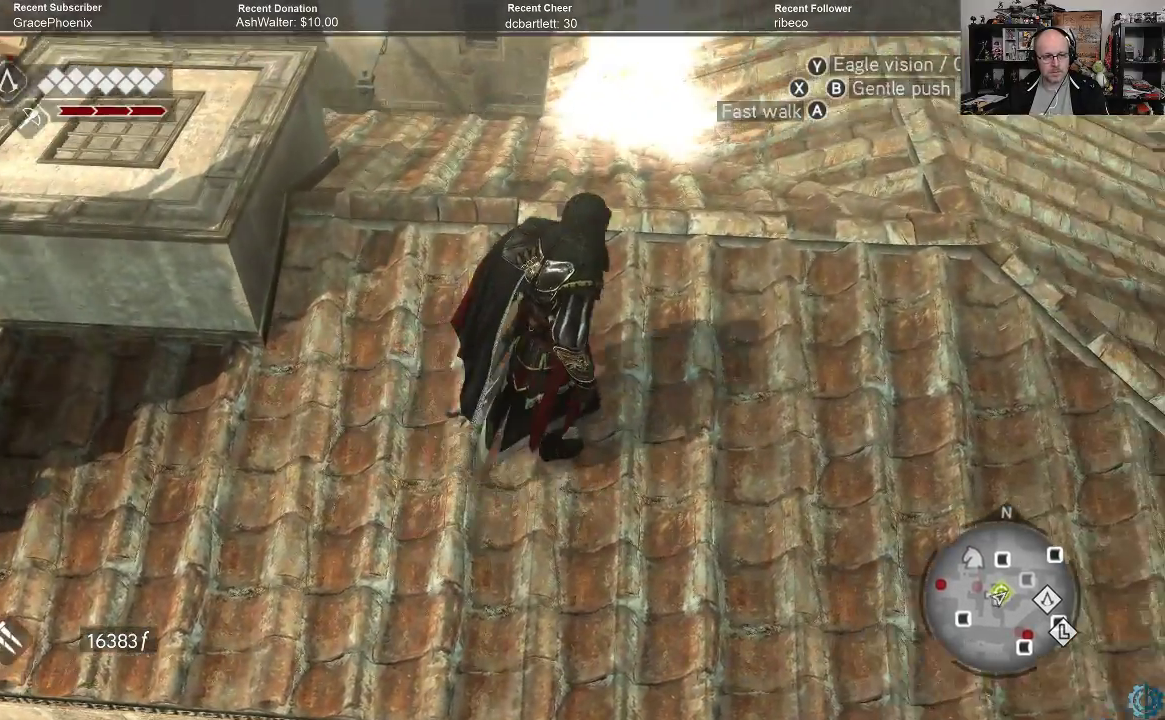
{"buttons": [], "left_stick": "center", "right_stick": "up-left", "events": [[33, "right_stick", "center"], [233, "left_stick", "center"], [400, "right_stick", "up-left"]]}
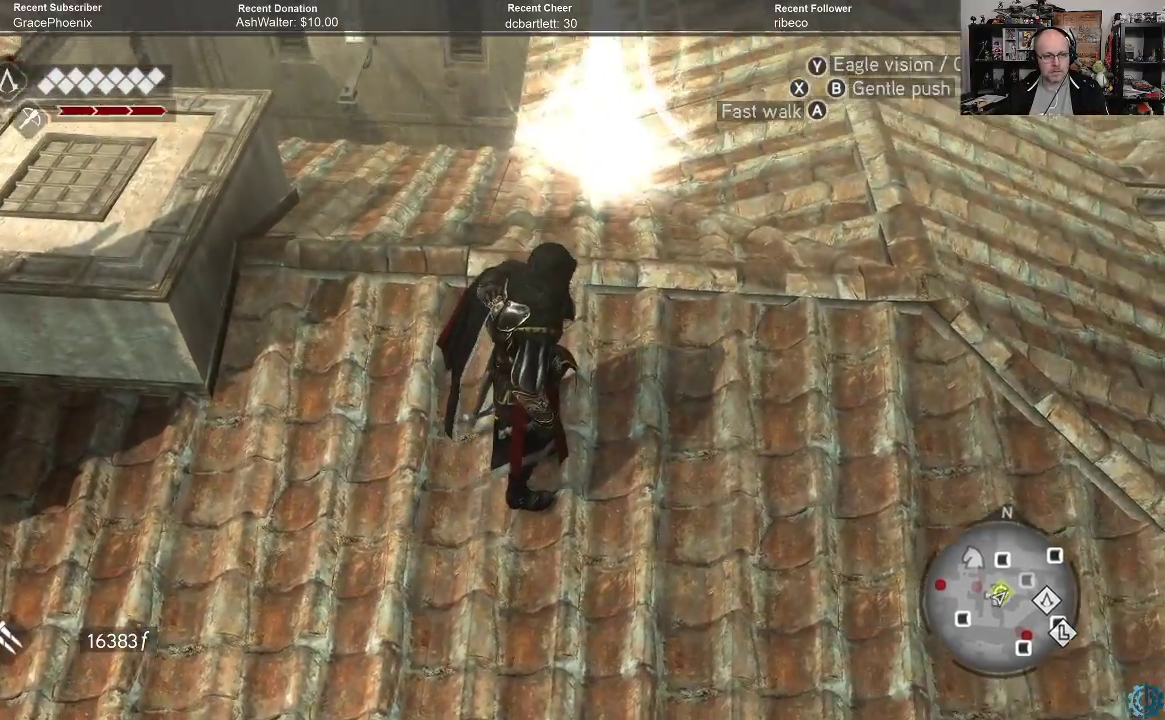
{"buttons": [], "left_stick": "down-right", "right_stick": "center", "events": [[133, "right_stick", "center"], [333, "left_stick", "right"], [500, "left_stick", "down-right"]]}
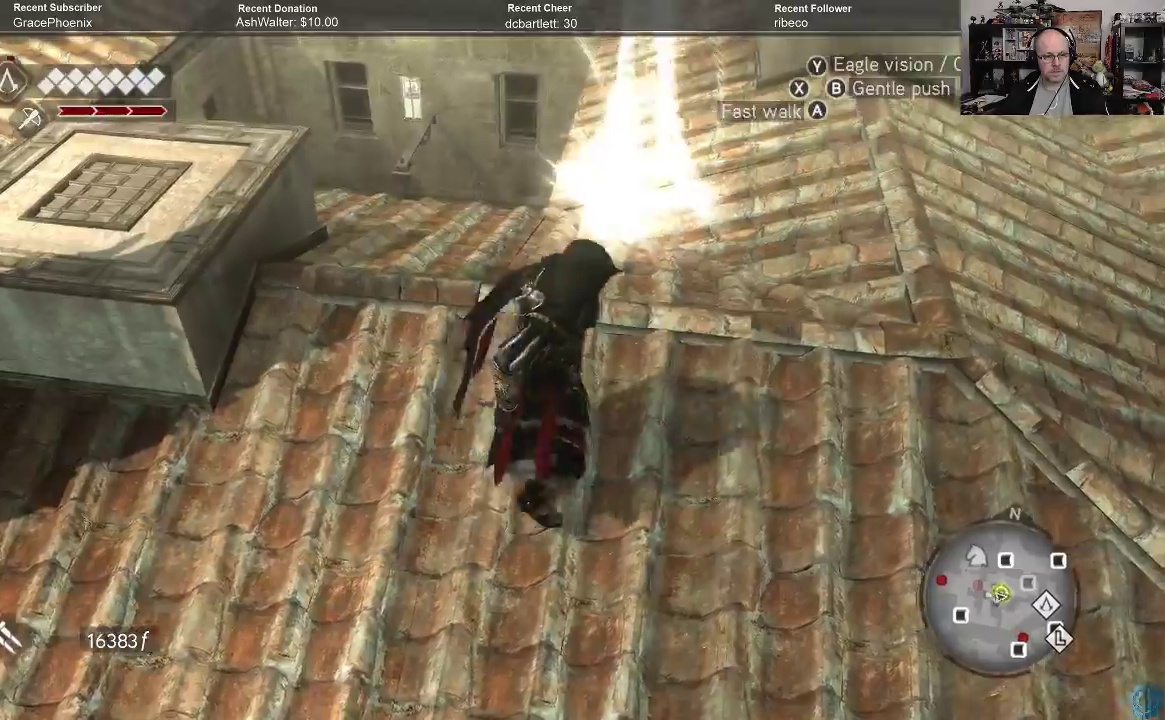
{"buttons": [], "left_stick": "down-right", "right_stick": "center", "events": []}
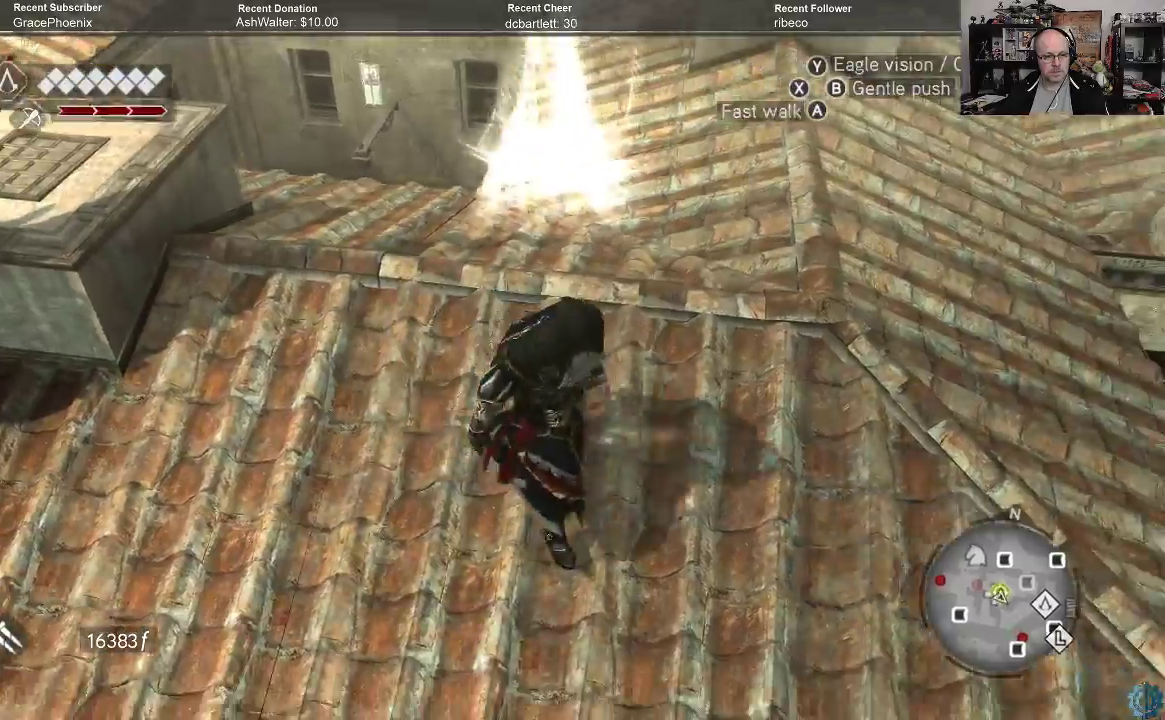
{"buttons": ["A", "R2"], "left_stick": "right", "right_stick": "center", "events": [[67, "left_stick", "right"], [200, "R2", "down"], [300, "A", "down"]]}
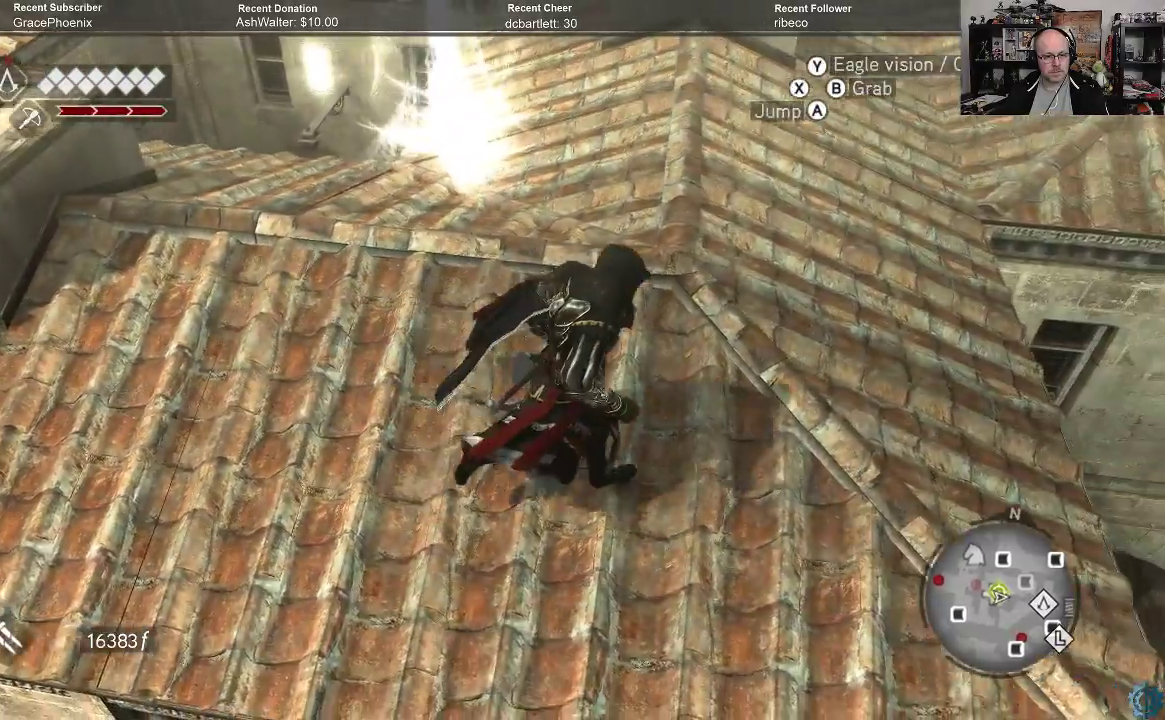
{"buttons": ["A", "R2"], "left_stick": "up", "right_stick": "center", "events": [[67, "left_stick", "up-right"], [300, "left_stick", "up"]]}
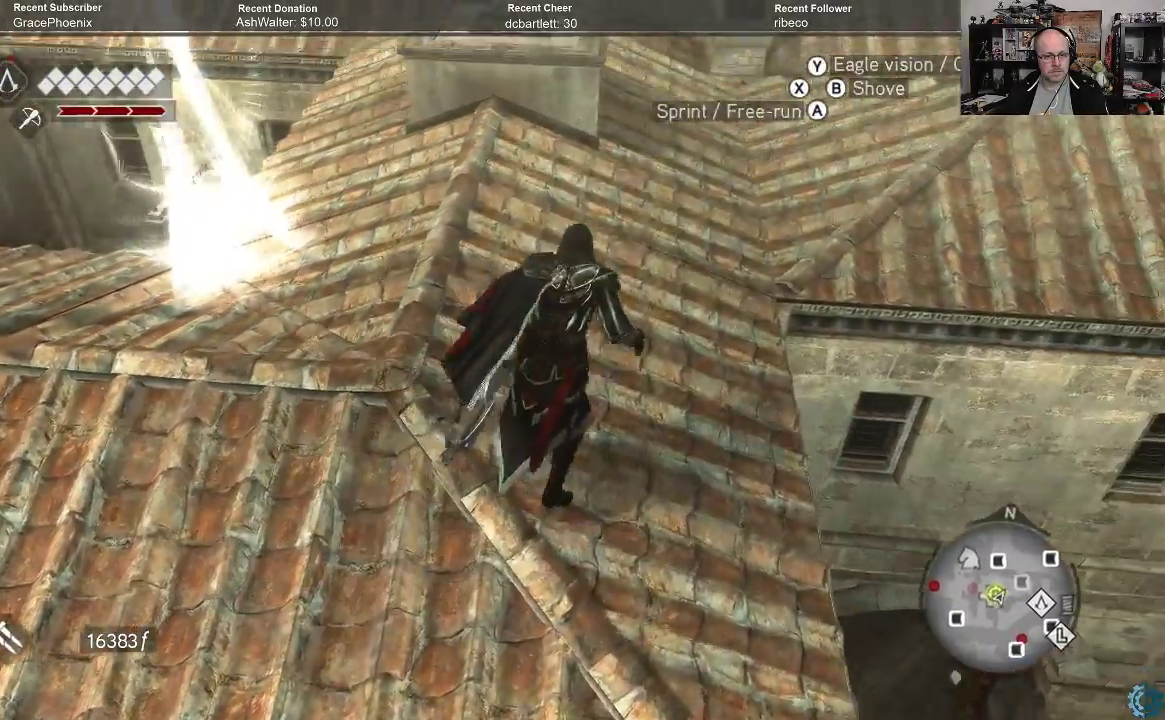
{"buttons": [], "left_stick": "up", "right_stick": "center", "events": [[433, "A", "up"], [467, "R2", "up"]]}
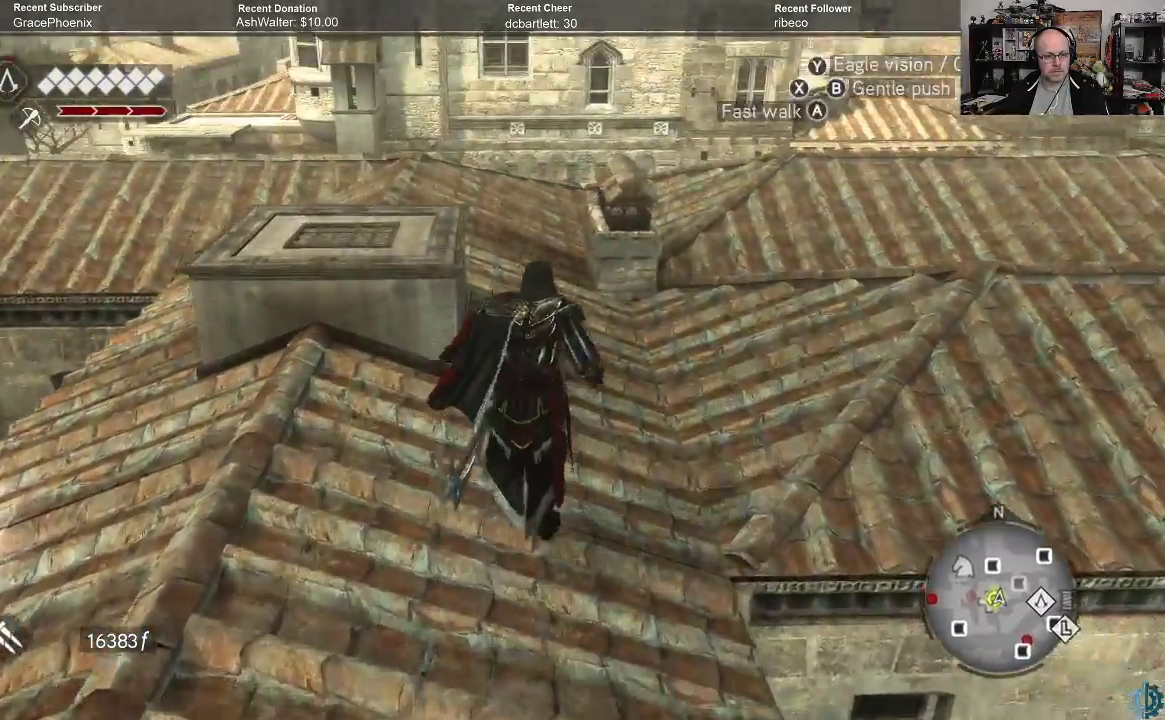
{"buttons": [], "left_stick": "up", "right_stick": "down-left", "events": [[133, "right_stick", "down"], [367, "right_stick", "down-left"]]}
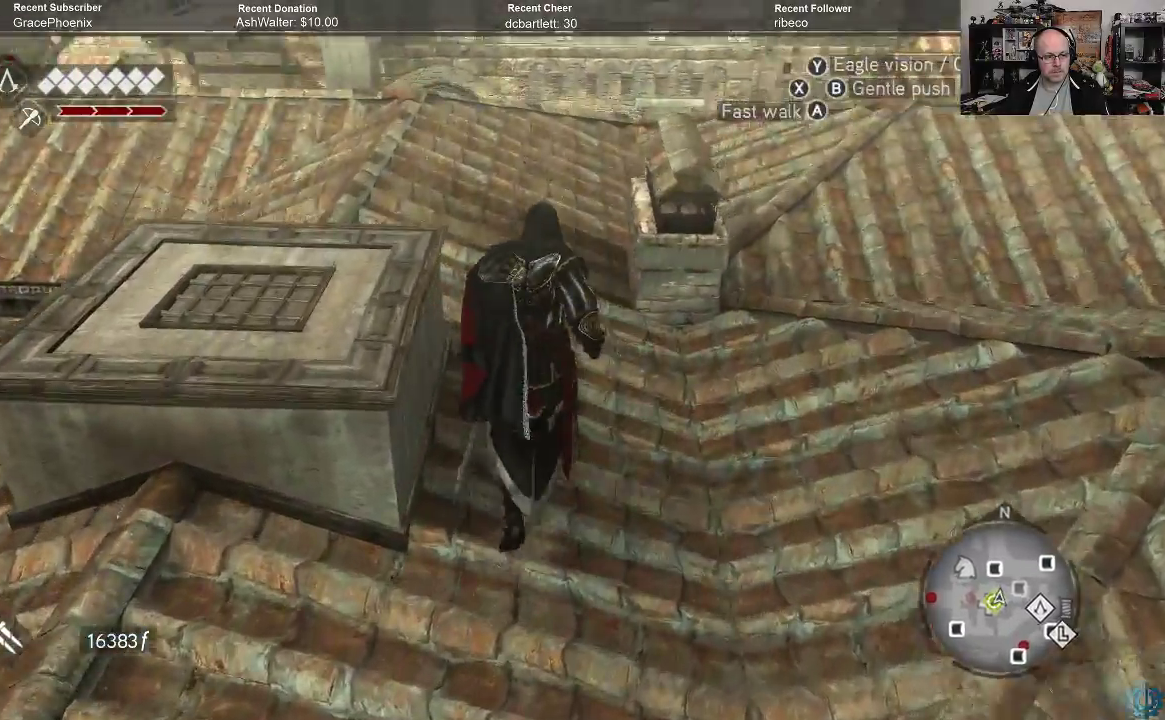
{"buttons": [], "left_stick": "up", "right_stick": "down-left", "events": [[200, "right_stick", "center"], [333, "right_stick", "down-left"]]}
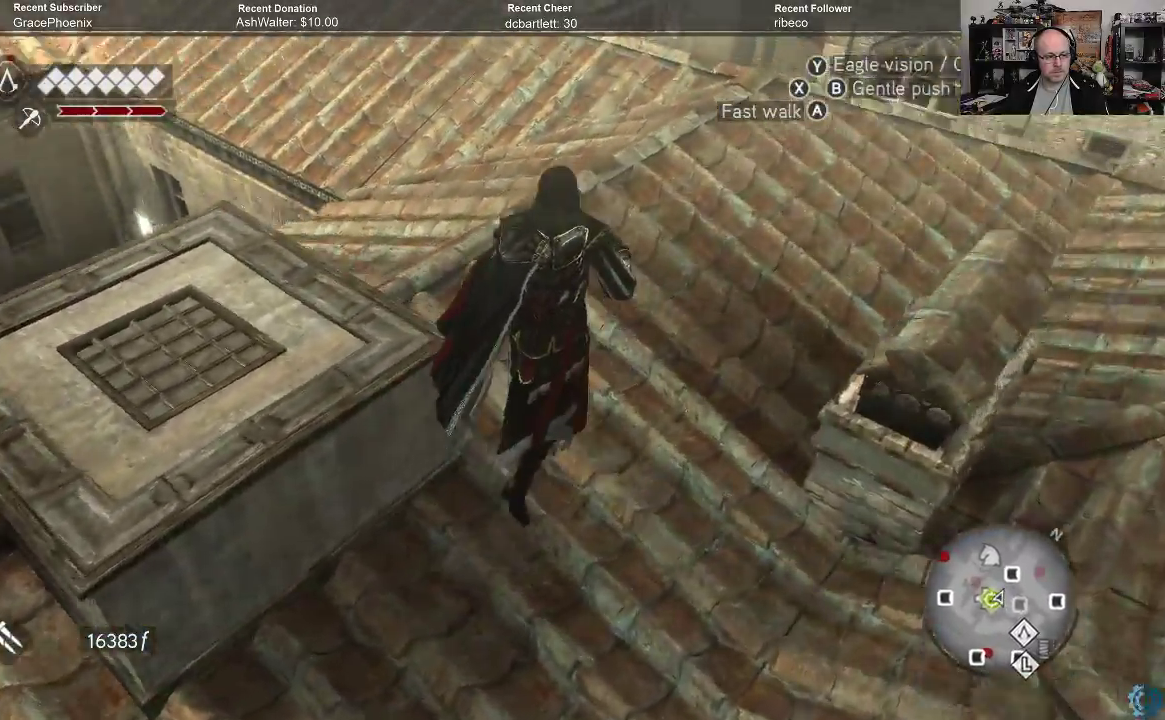
{"buttons": [], "left_stick": "up", "right_stick": "center", "events": [[367, "right_stick", "center"]]}
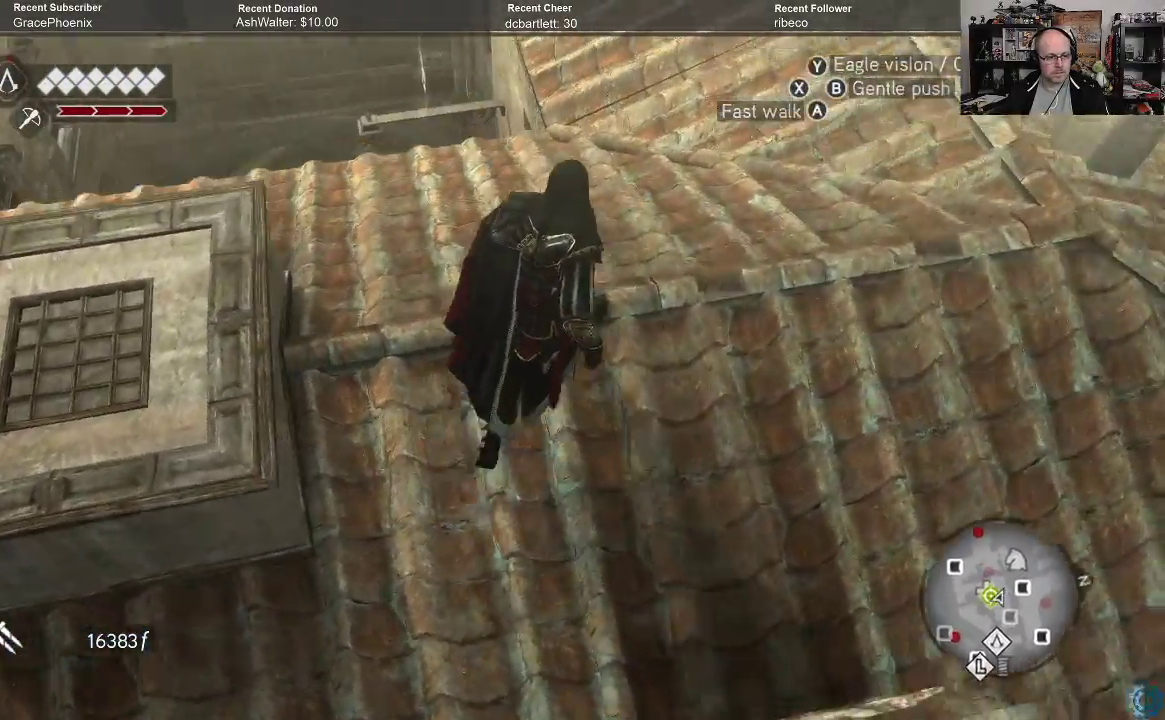
{"buttons": [], "left_stick": "up", "right_stick": "down-left", "events": [[33, "right_stick", "down"], [467, "right_stick", "down-left"]]}
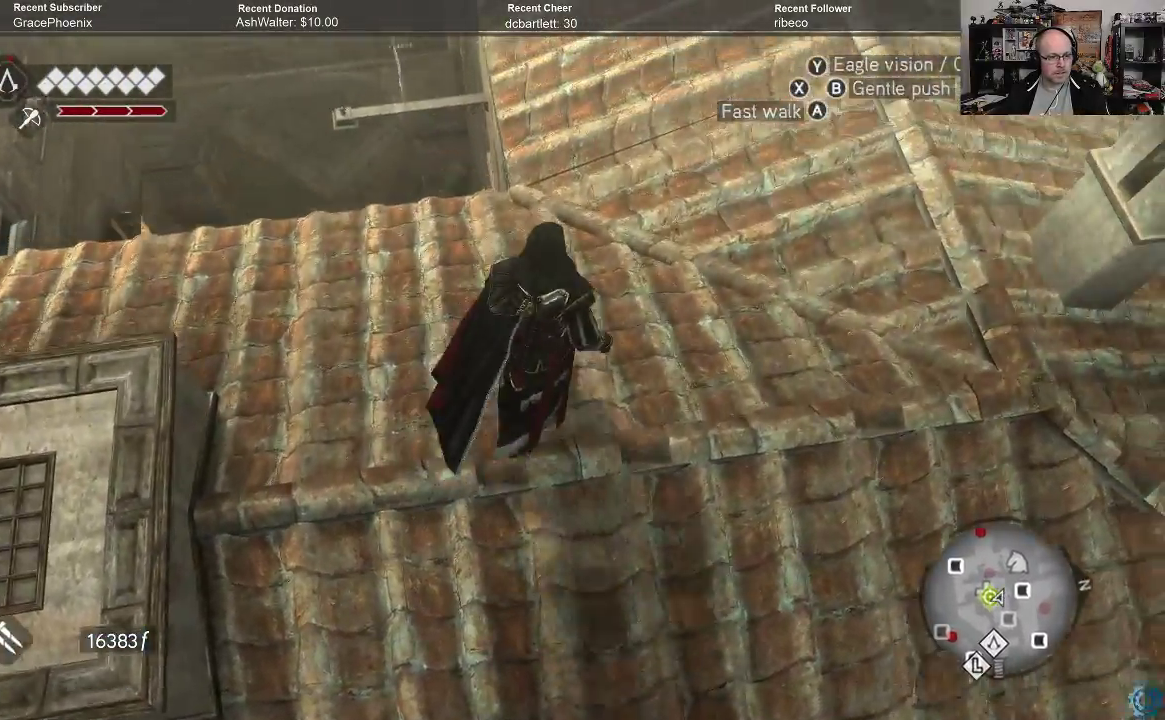
{"buttons": [], "left_stick": "up", "right_stick": "center", "events": [[400, "right_stick", "center"]]}
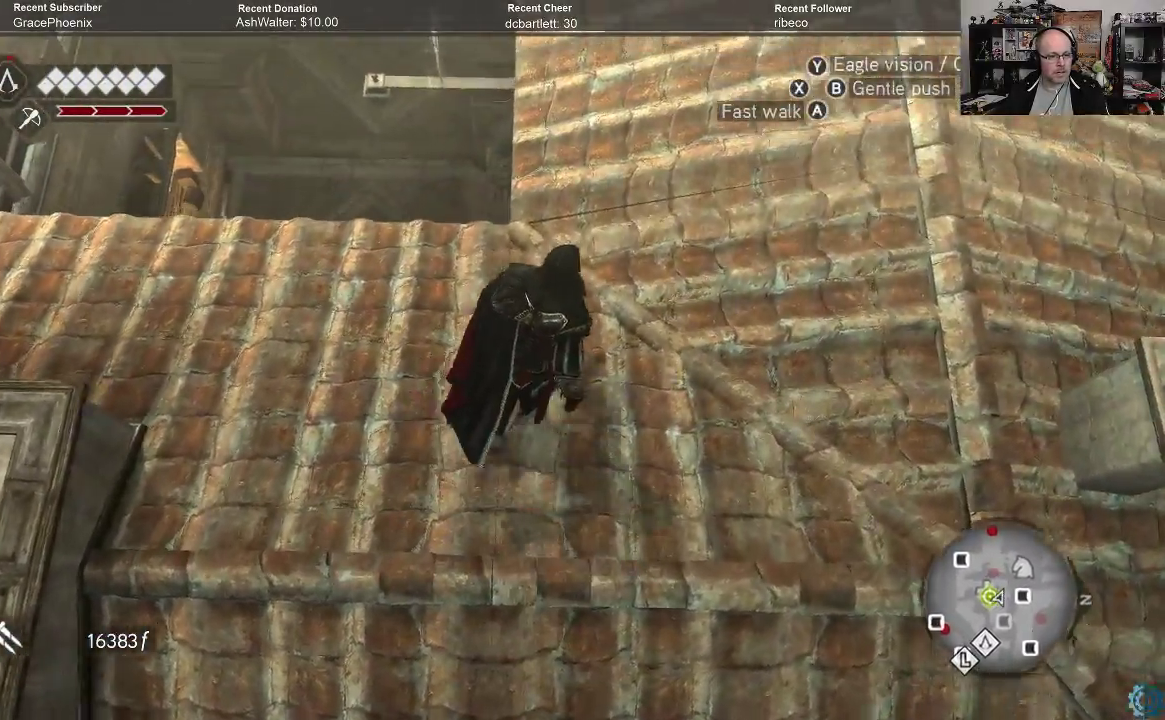
{"buttons": [], "left_stick": "up", "right_stick": "center", "events": []}
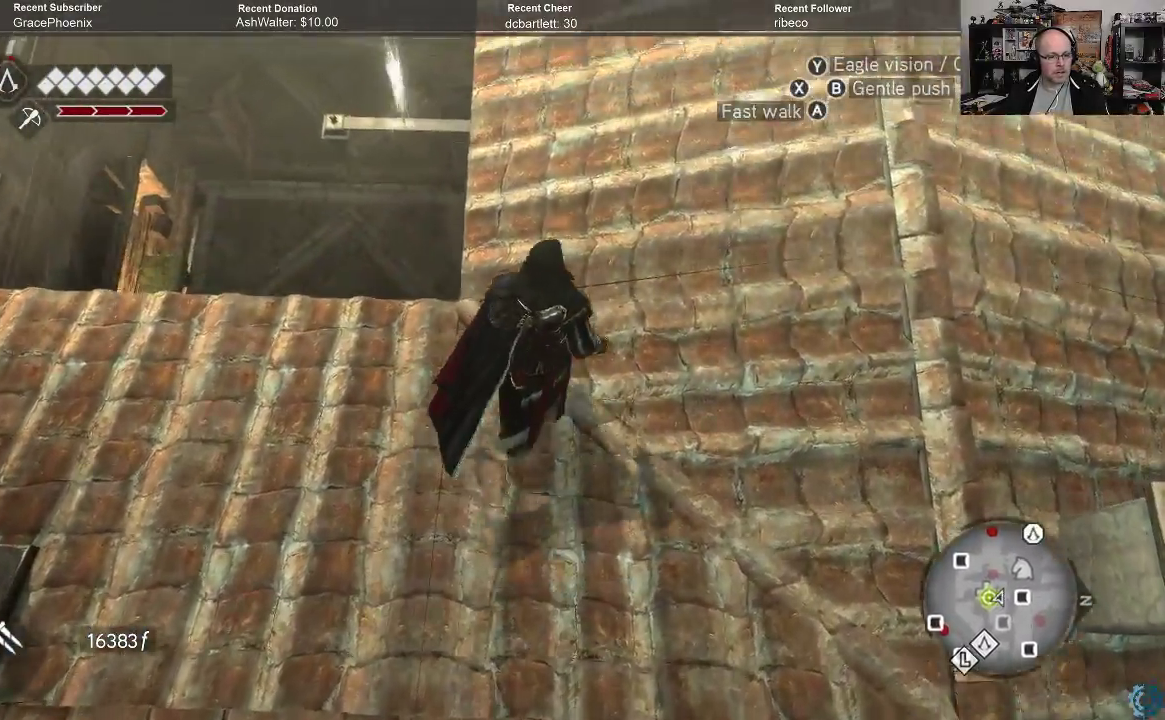
{"buttons": [], "left_stick": "up", "right_stick": "center", "events": []}
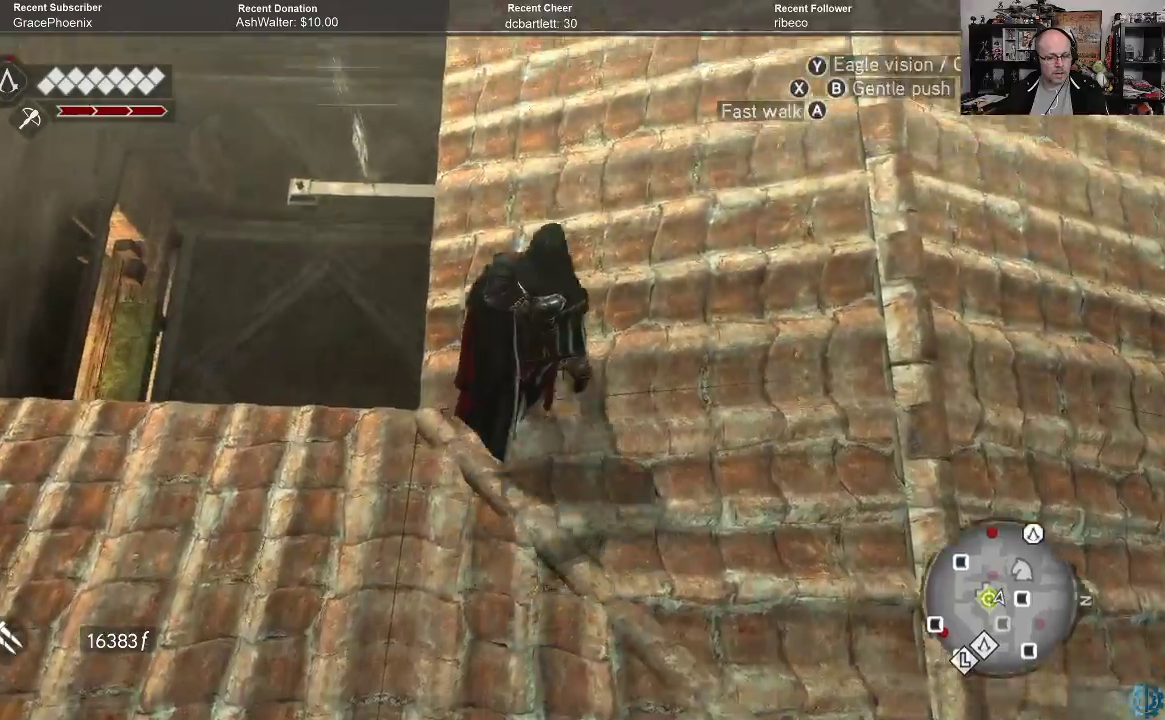
{"buttons": [], "left_stick": "up", "right_stick": "center", "events": [[233, "right_stick", "down"], [467, "right_stick", "center"]]}
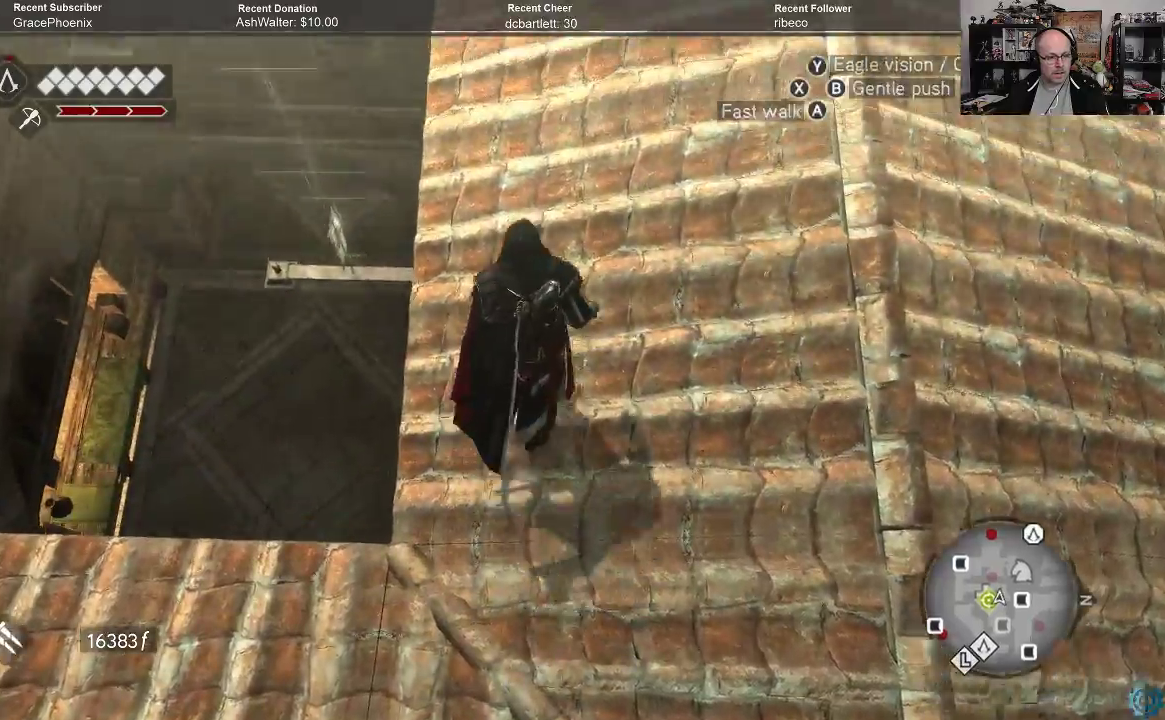
{"buttons": [], "left_stick": "up", "right_stick": "center", "events": []}
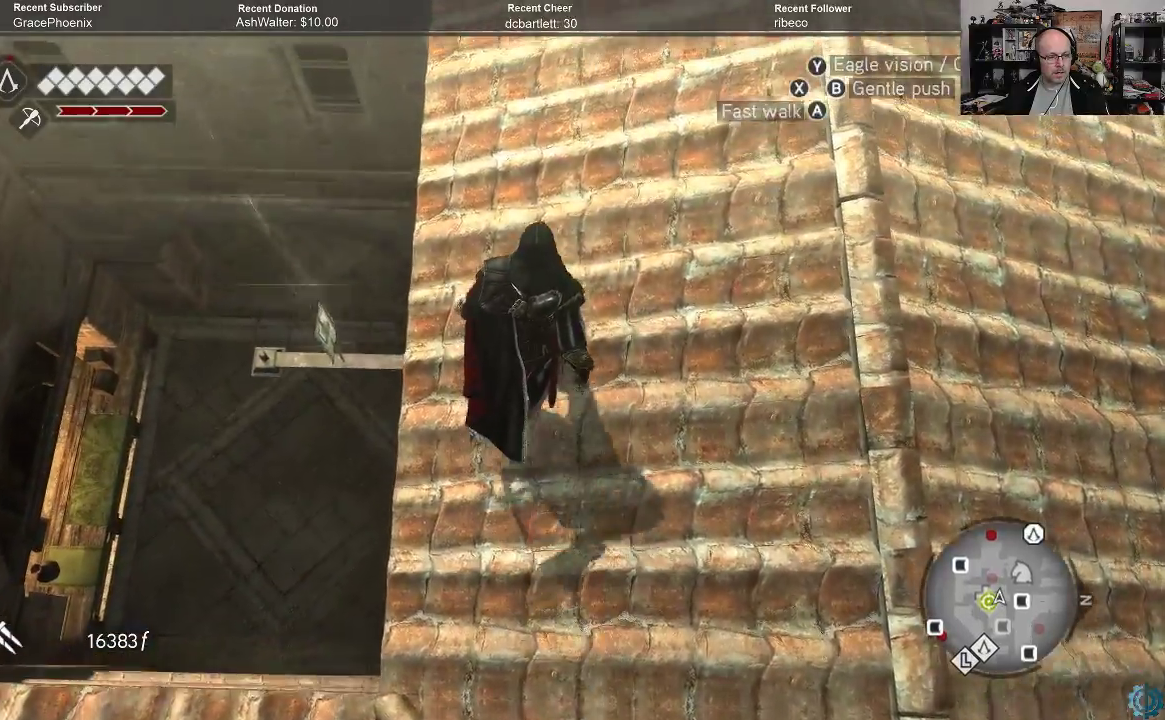
{"buttons": [], "left_stick": "up-left", "right_stick": "center", "events": [[233, "left_stick", "up-left"]]}
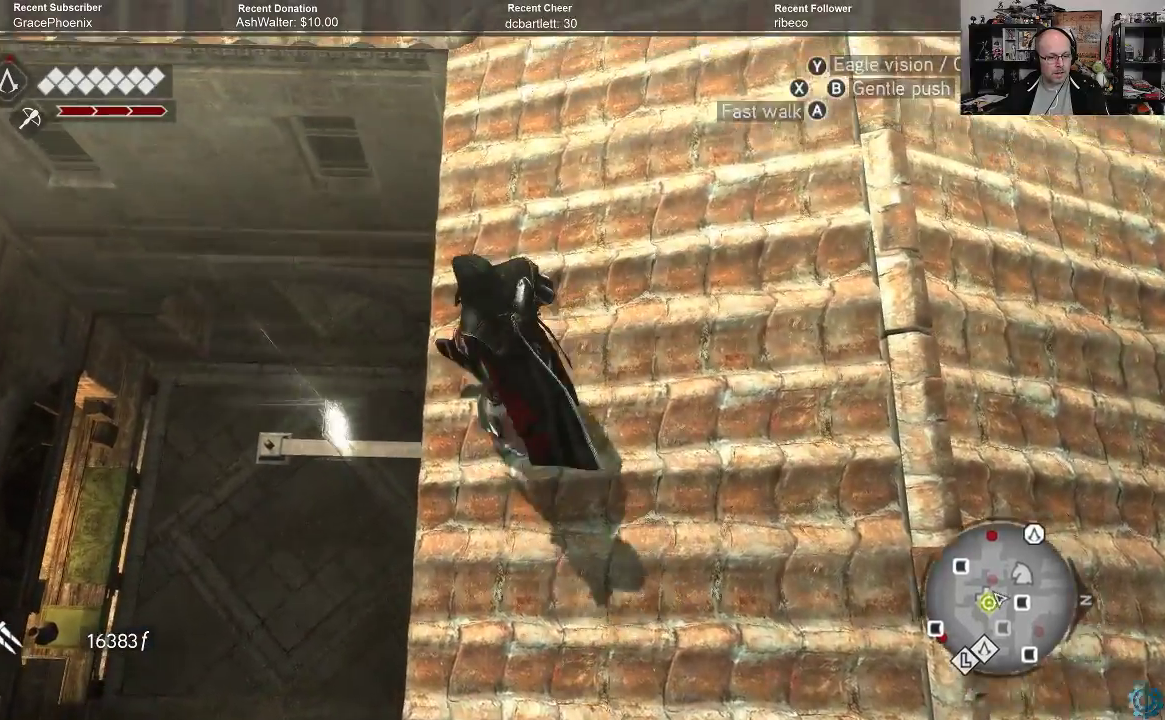
{"buttons": ["B"], "left_stick": "center", "right_stick": "center", "events": [[67, "left_stick", "left"], [333, "left_stick", "center"], [433, "B", "down"]]}
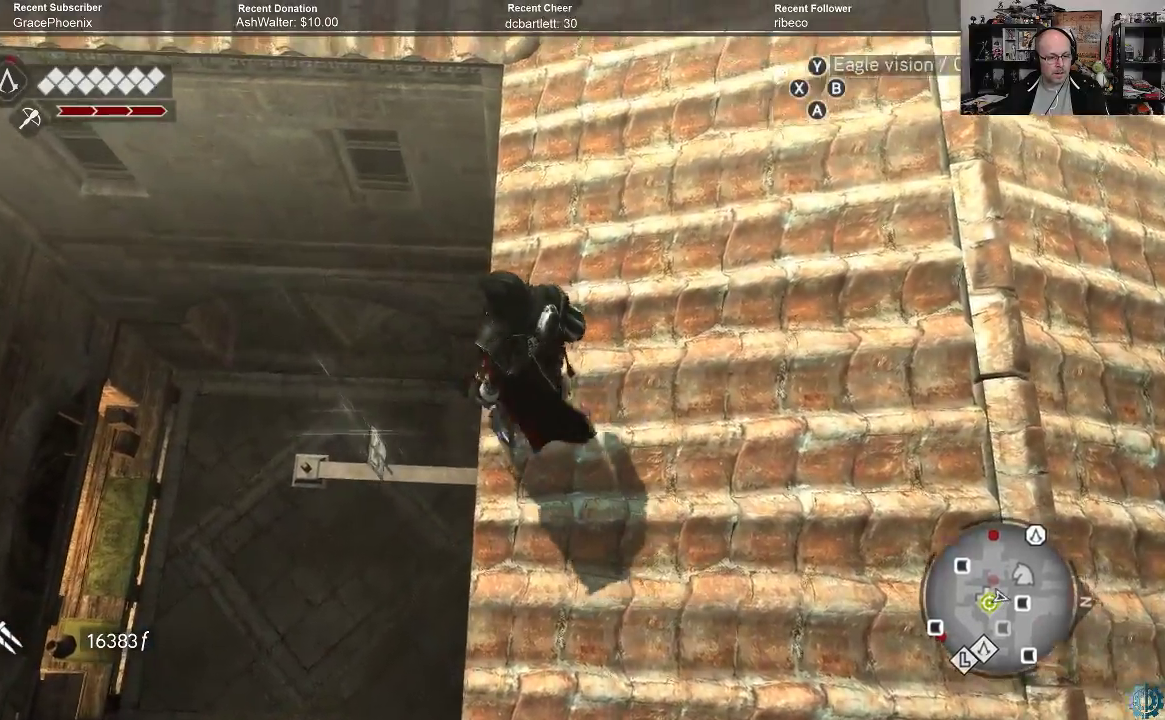
{"buttons": [], "left_stick": "center", "right_stick": "center", "events": [[33, "B", "up"]]}
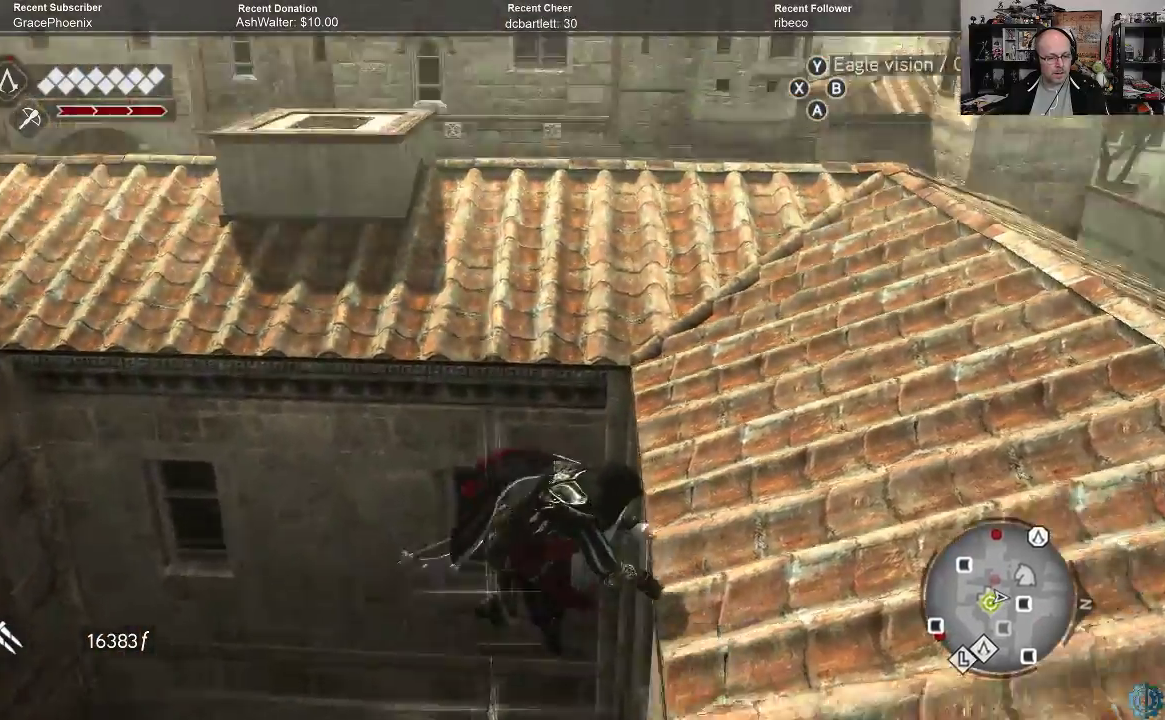
{"buttons": [], "left_stick": "center", "right_stick": "center", "events": []}
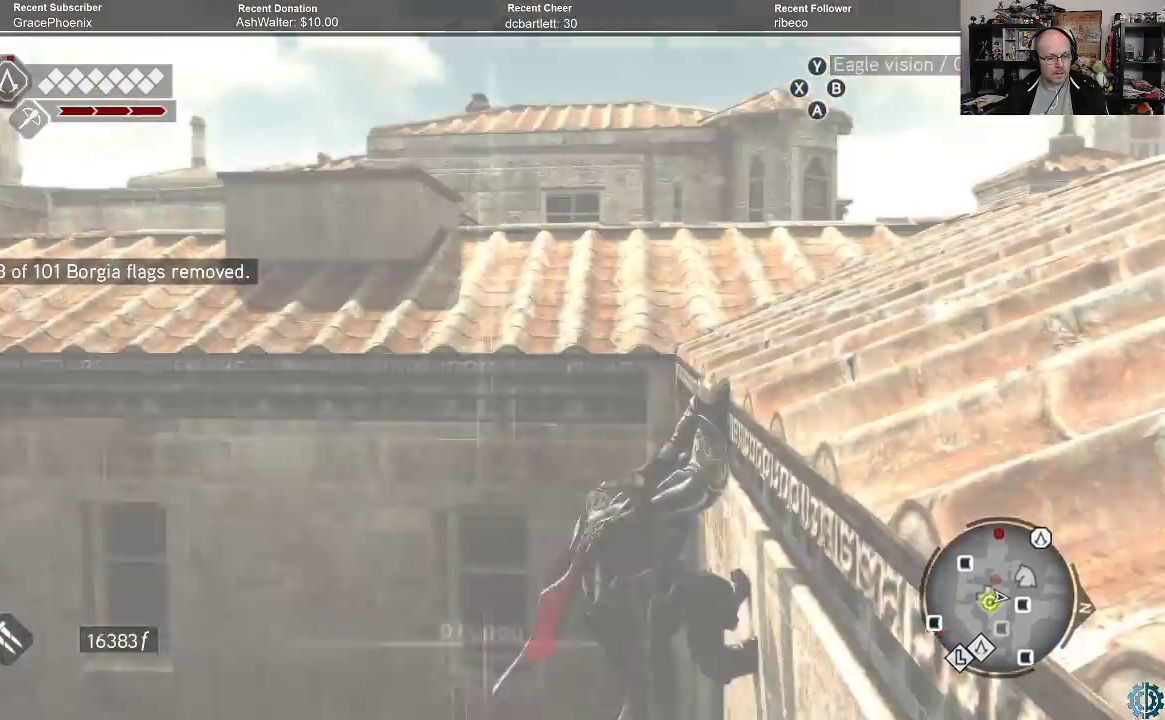
{"buttons": [], "left_stick": "center", "right_stick": "center", "events": [[100, "left_stick", "up"], [333, "left_stick", "center"]]}
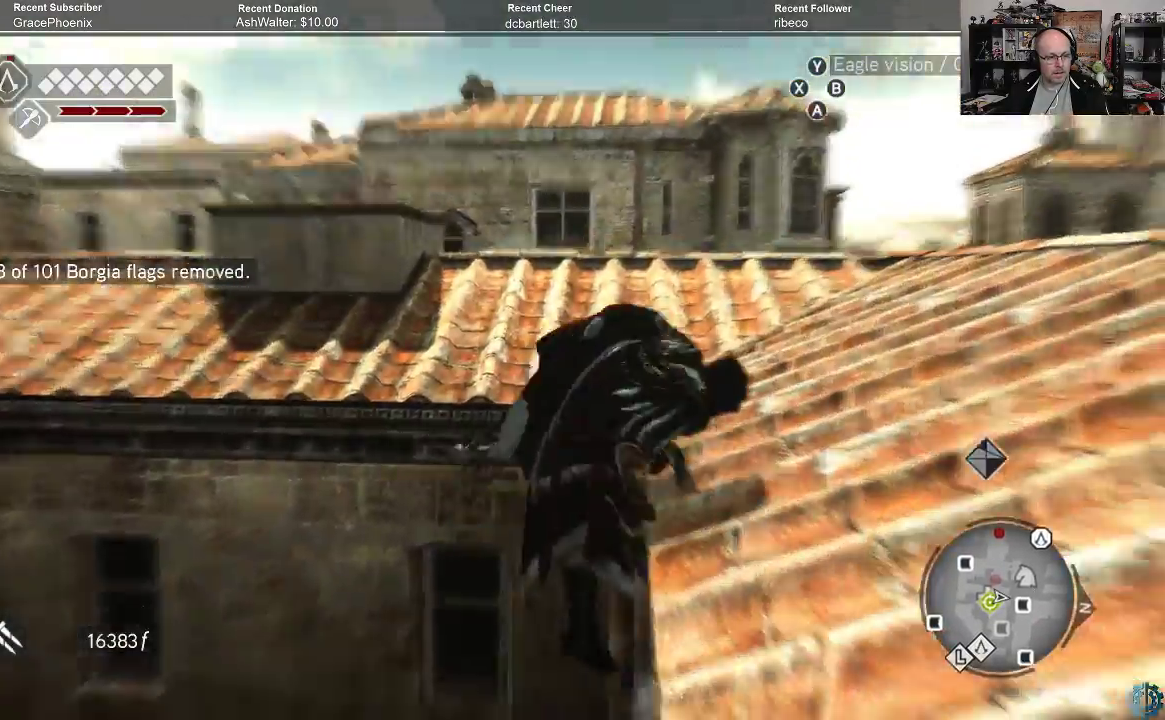
{"buttons": [], "left_stick": "center", "right_stick": "right", "events": [[267, "right_stick", "right"]]}
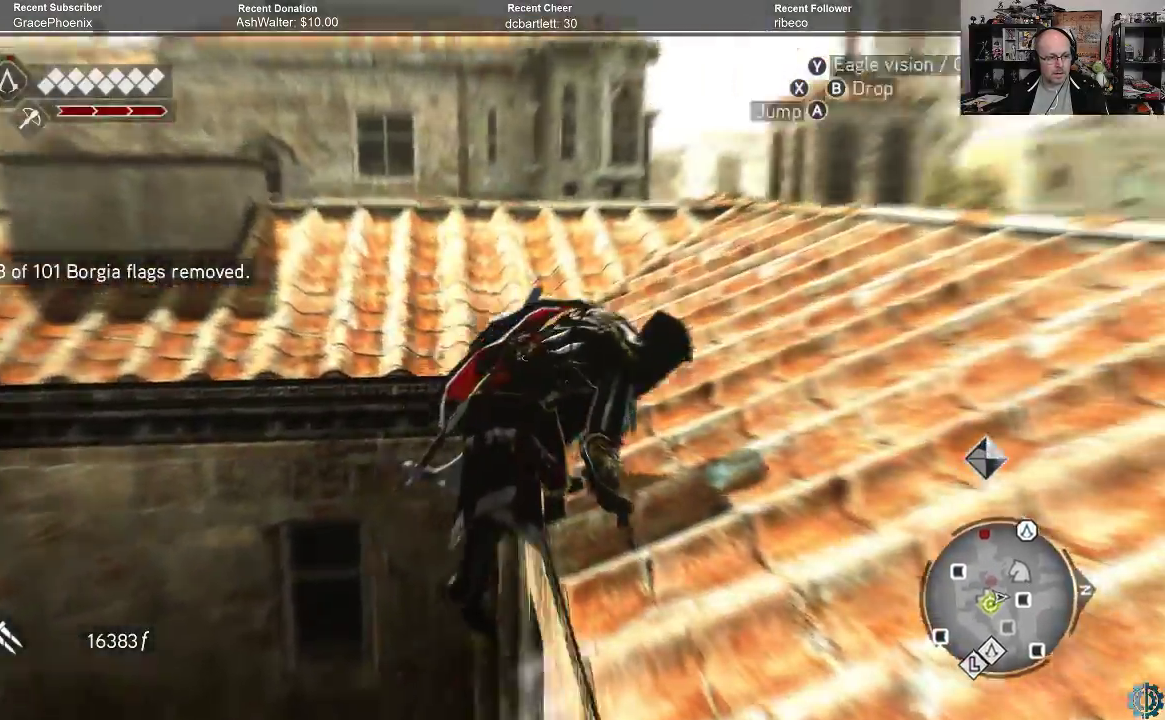
{"buttons": [], "left_stick": "center", "right_stick": "right", "events": []}
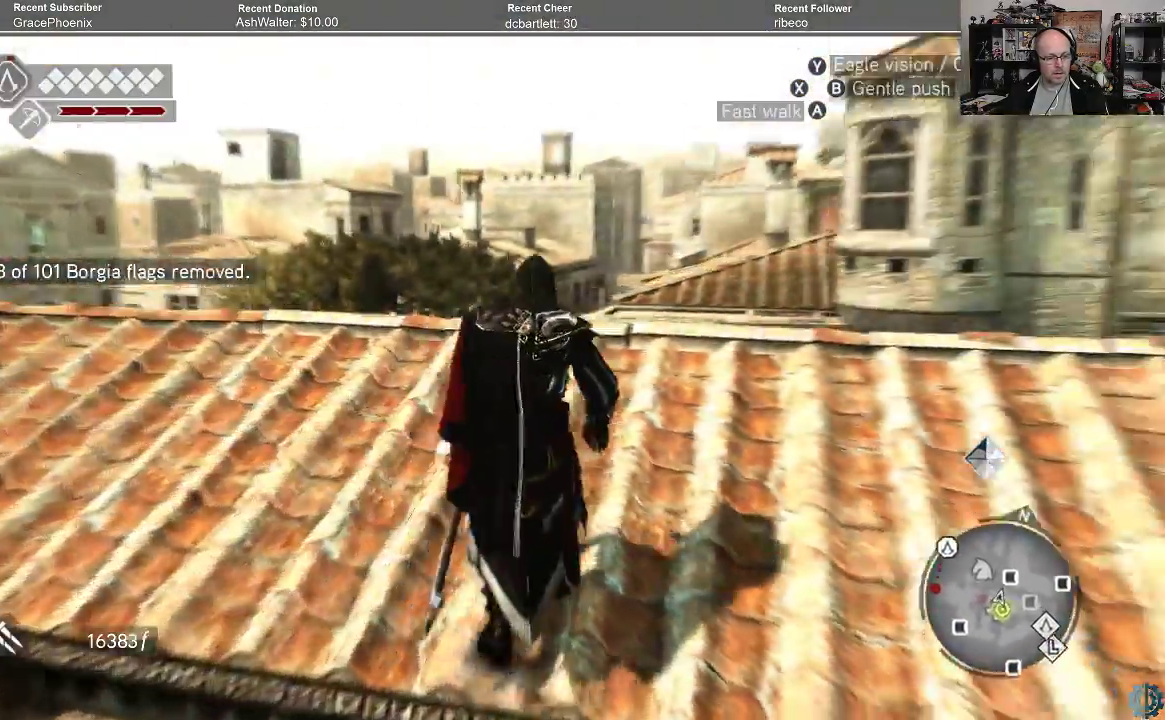
{"buttons": [], "left_stick": "up-left", "right_stick": "right", "events": [[500, "left_stick", "up-left"]]}
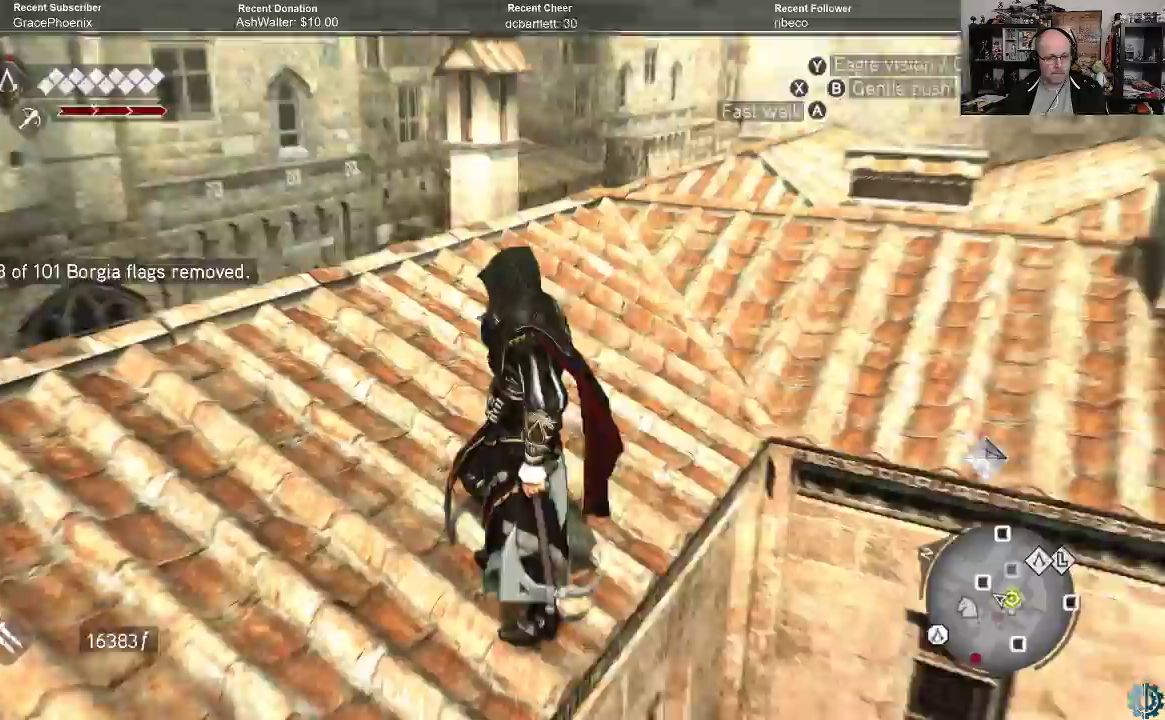
{"buttons": [], "left_stick": "up-left", "right_stick": "center", "events": [[200, "right_stick", "center"], [333, "right_stick", "up-right"], [500, "right_stick", "center"]]}
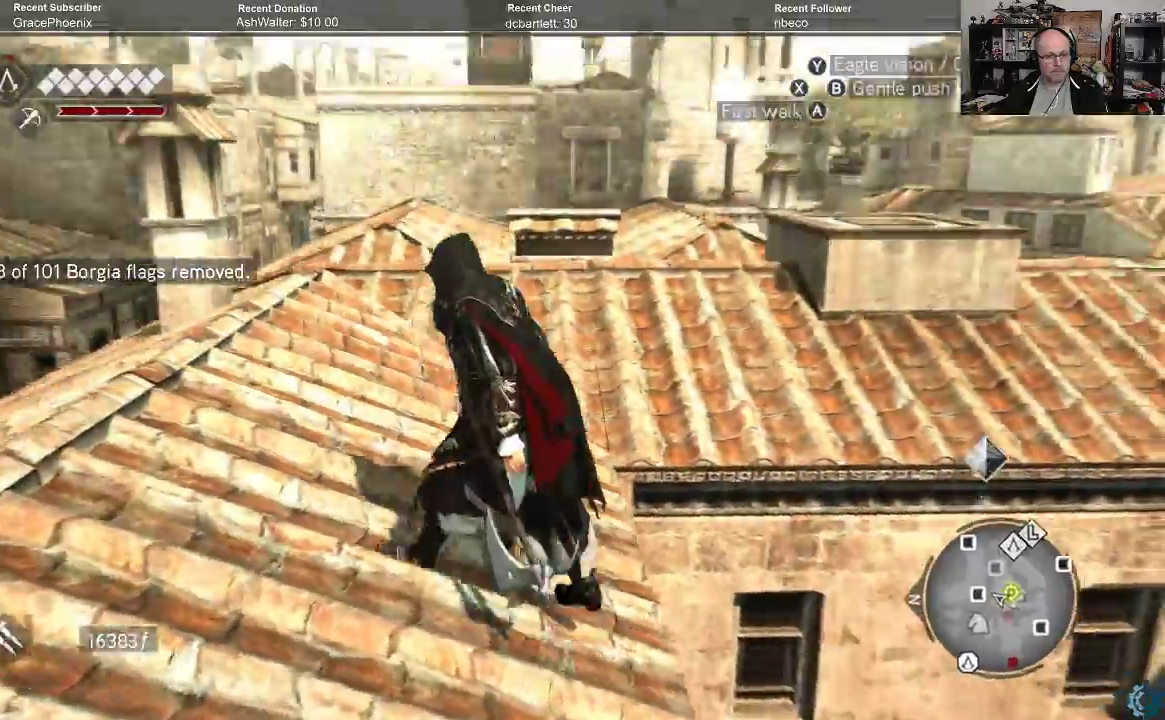
{"buttons": ["A", "R2"], "left_stick": "up", "right_stick": "center", "events": [[267, "left_stick", "up"], [400, "R2", "down"], [433, "A", "down"]]}
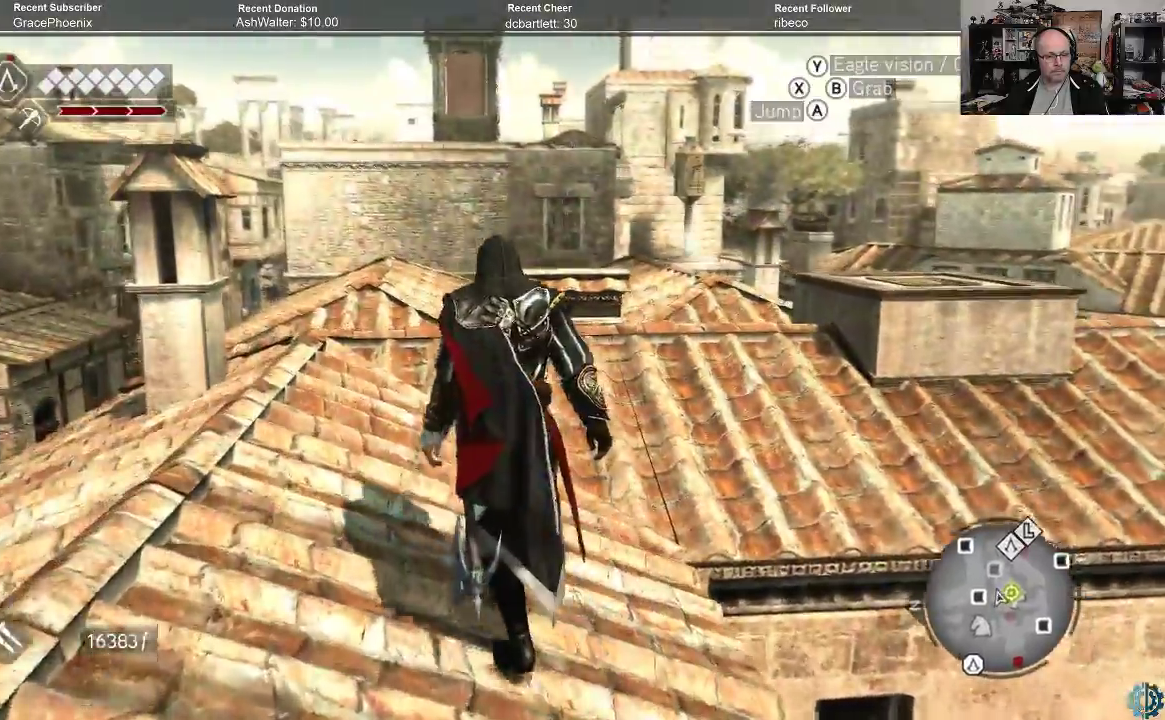
{"buttons": ["A", "R2"], "left_stick": "up", "right_stick": "center", "events": []}